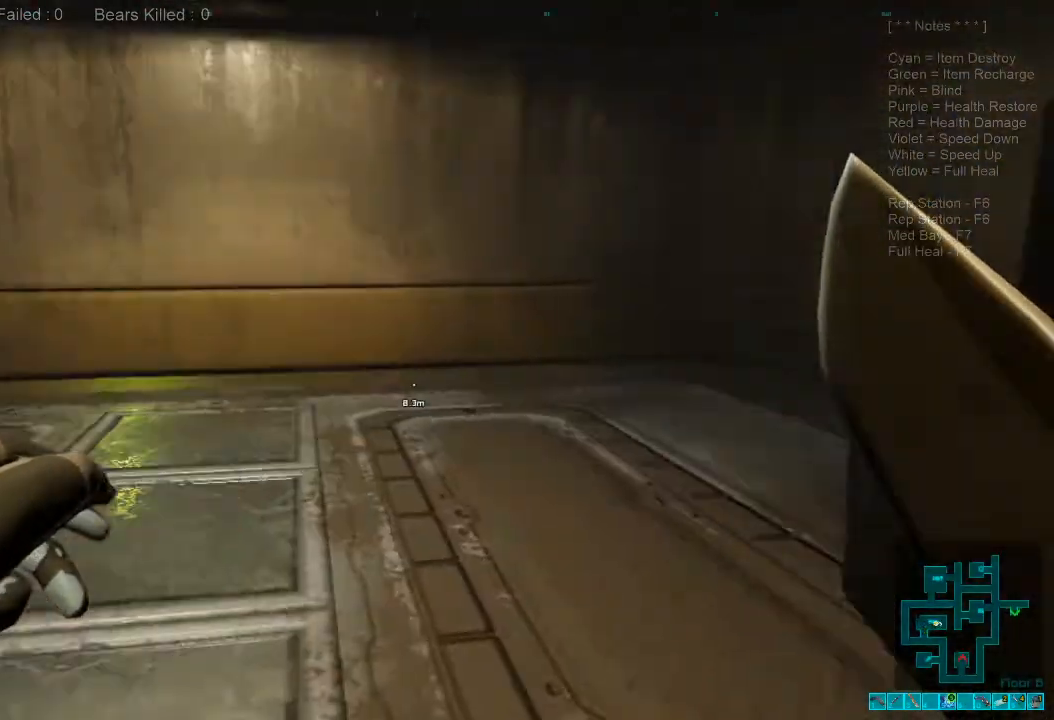
Gameplay with keyboard and mouse; each line is a JSON object with the keys and mouse buttons held at the frame after it. "events" lists presses ("down") and releases ("up") of "1", "2", "3", "4", "a", "alt", "c", "caps_lock", "ctrl", "d", "e", "f", "q", "r", "s", "shift", "space", "super", "tab", "tilde", "v", "w", "x", "z", "mouse_left", "mouse_wheel", "mouse_right", "mouse_mb4" and "mouse_mb5" between this image and that frame as [ms after this image, input, new state], when the widget could be followed in between. "mouse_left", "mouse_wheel", "mouse_right", "mouse_mb4", "mouse_mb5" = the "left", "wheel", "right", "mb4", "mb5" buttons of the "mouse" list. No other keys are recorded. "wheel" means that the mouse wheel is clicked or scrolled. Mouse movement is not recorded.
{"keys": ["a", "w"], "mouse": [], "events": [[367, "a", "down"]]}
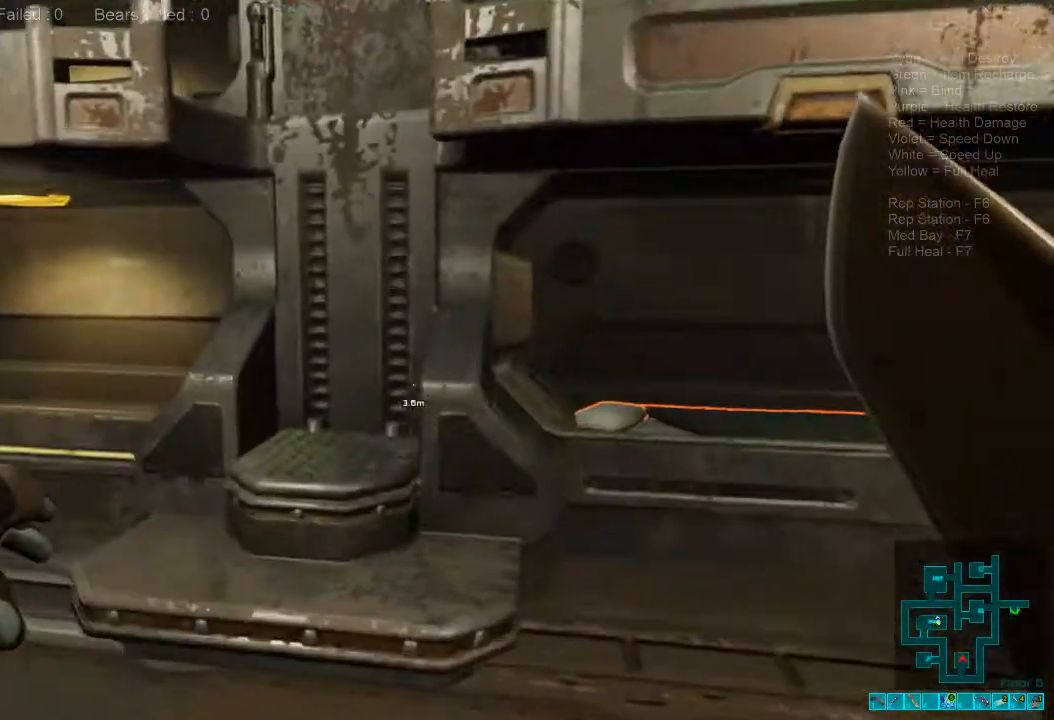
{"keys": ["a", "w"], "mouse": [], "events": []}
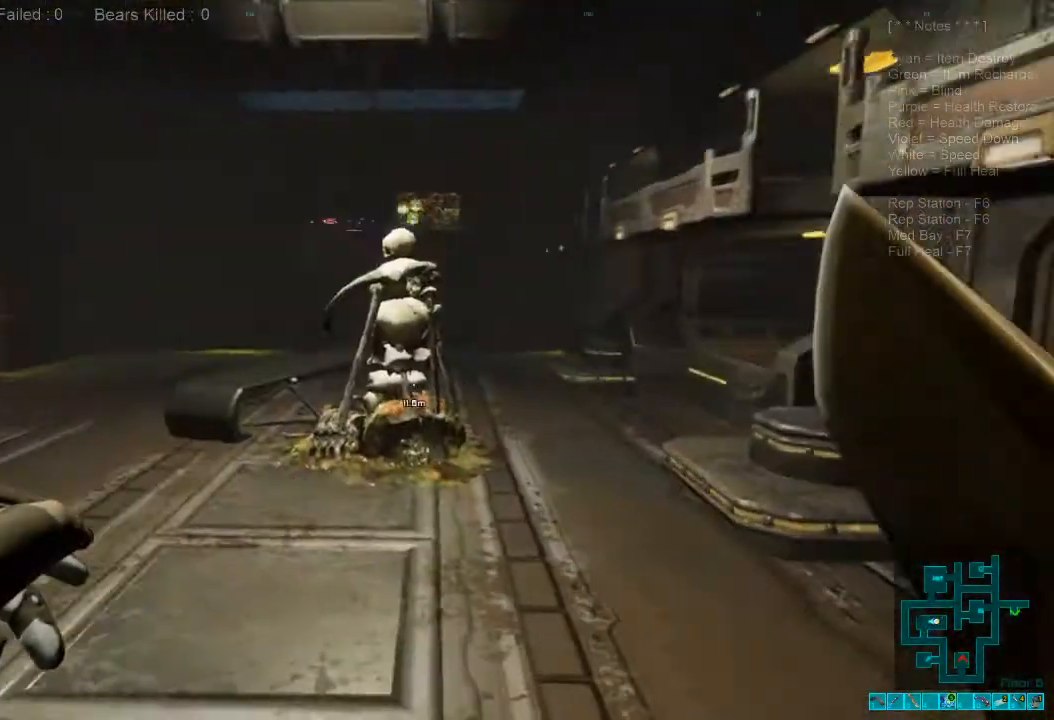
{"keys": ["shift", "w"], "mouse": [], "events": [[334, "a", "up"], [334, "shift", "down"]]}
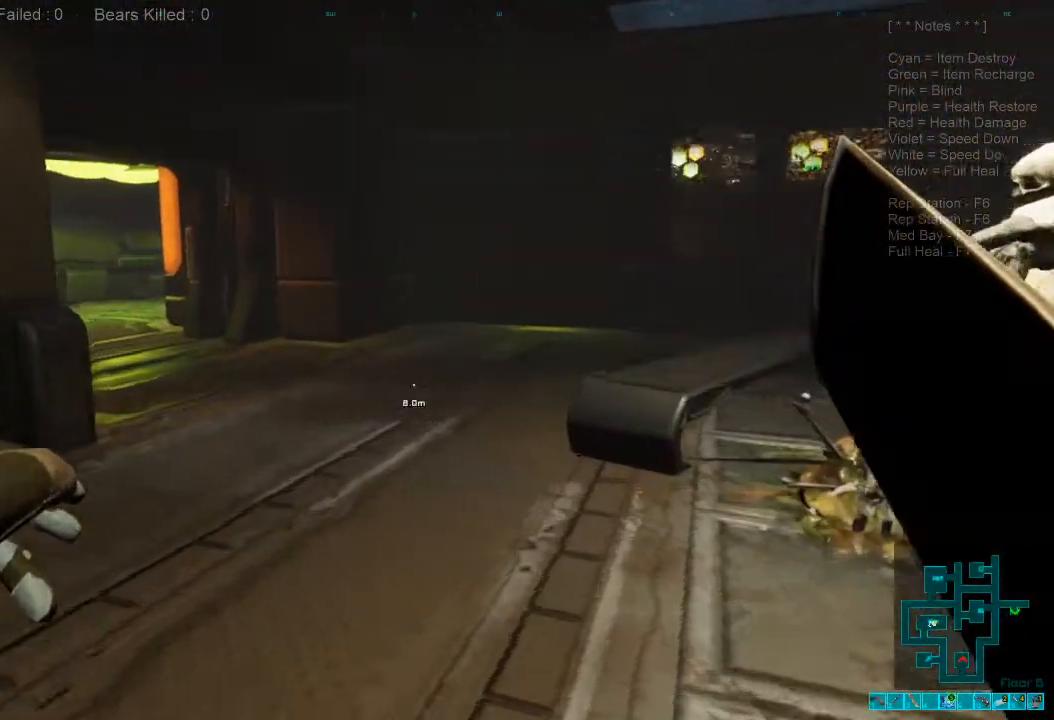
{"keys": ["shift", "w"], "mouse": [], "events": []}
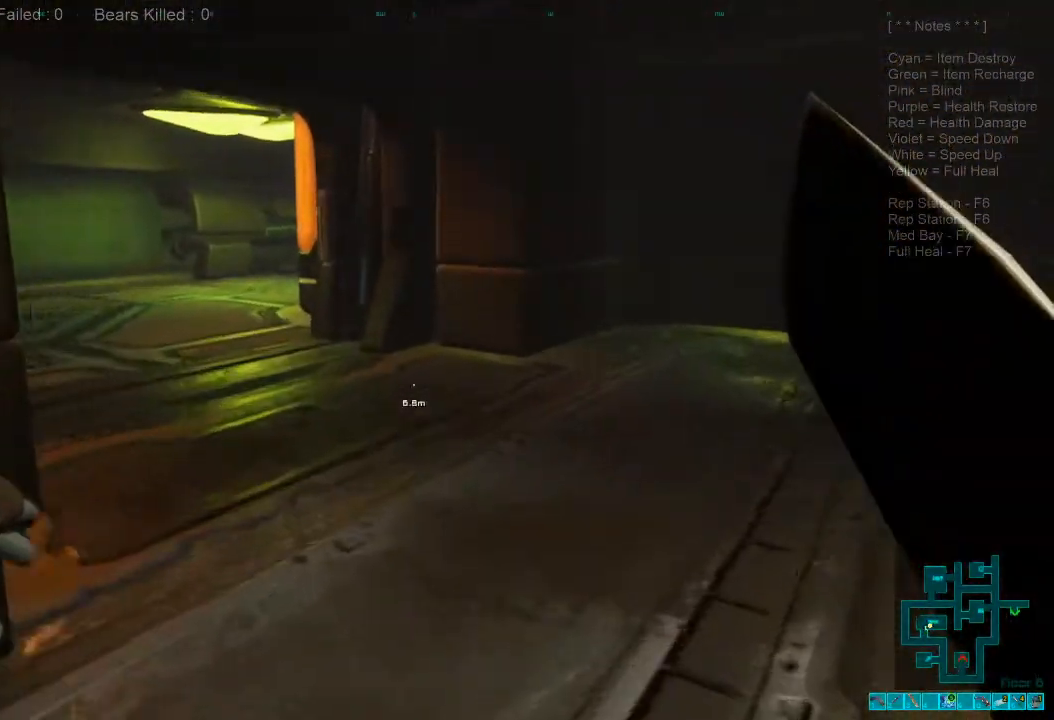
{"keys": ["shift", "w"], "mouse": [], "events": []}
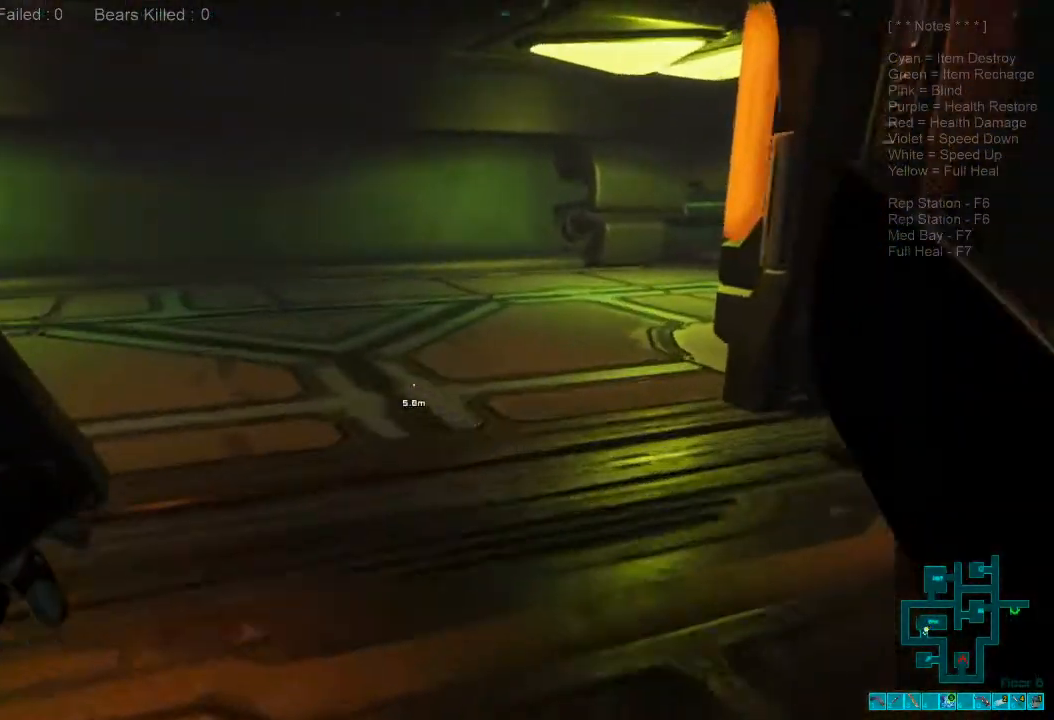
{"keys": ["shift", "w"], "mouse": [], "events": []}
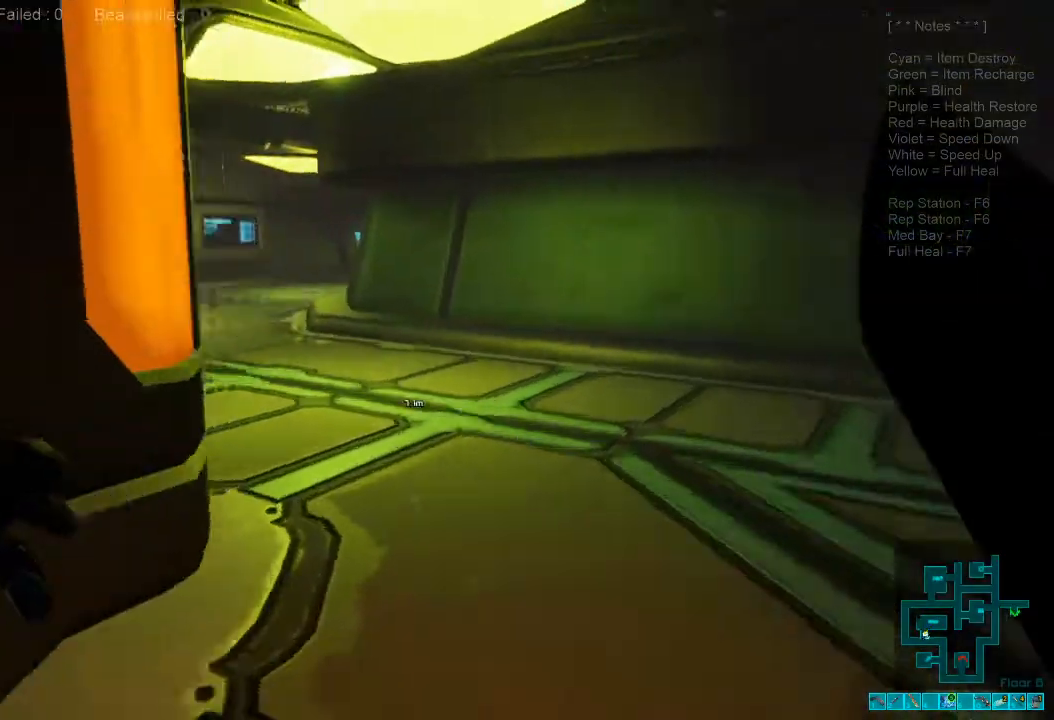
{"keys": ["shift", "w"], "mouse": [], "events": [[334, "d", "down"], [434, "d", "up"]]}
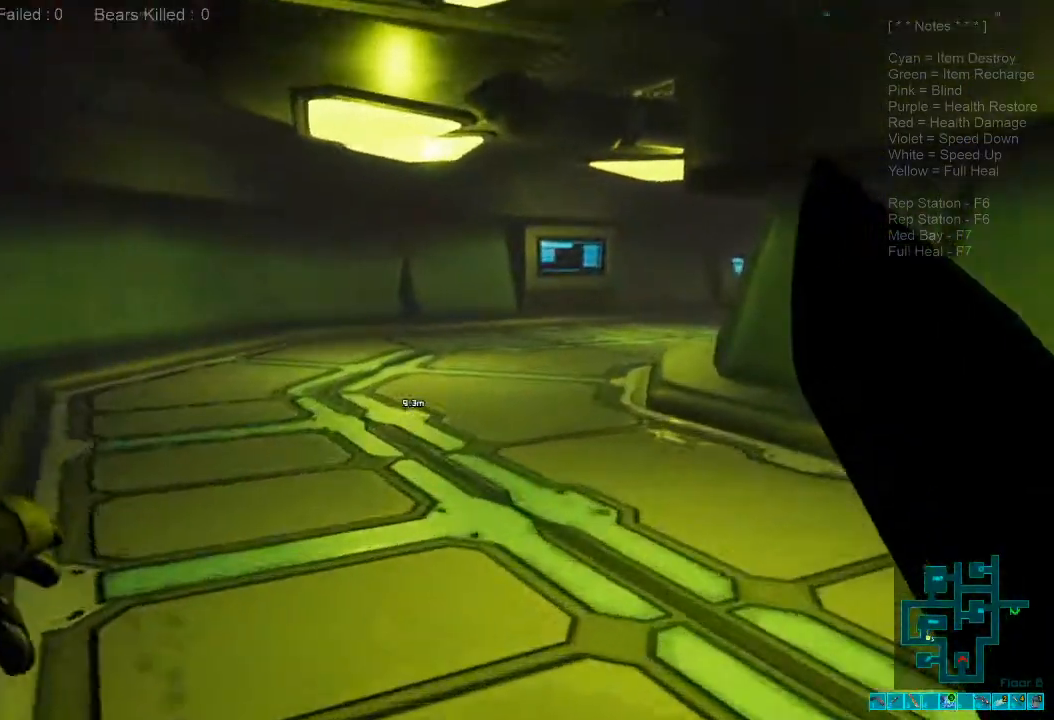
{"keys": ["shift", "w"], "mouse": [], "events": []}
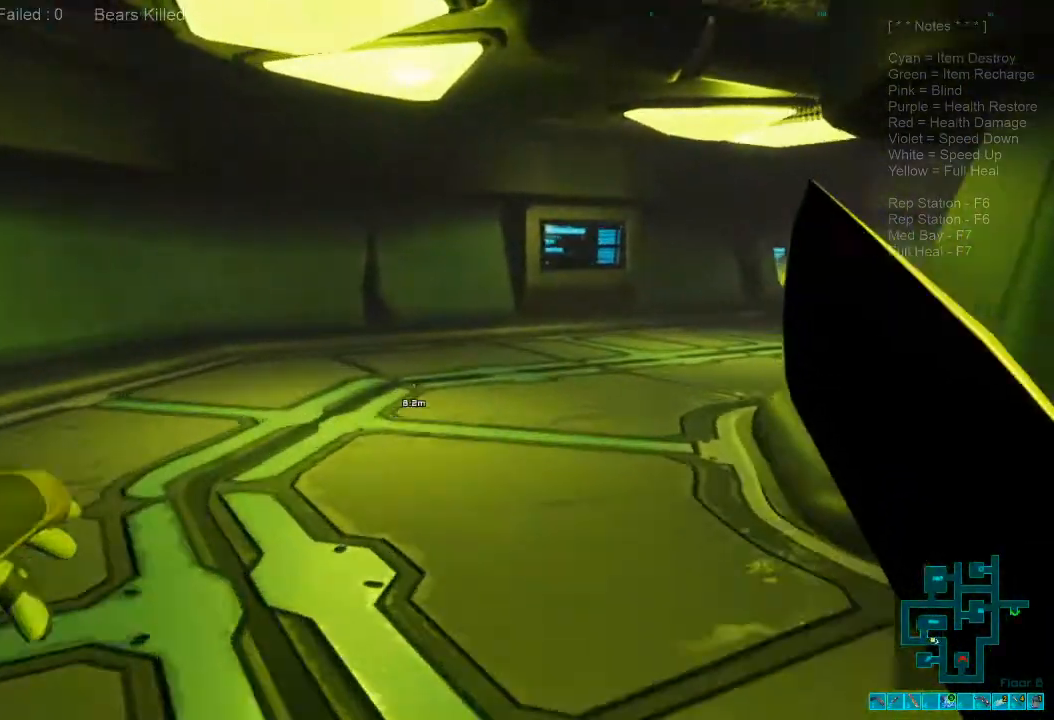
{"keys": ["shift", "w"], "mouse": [], "events": []}
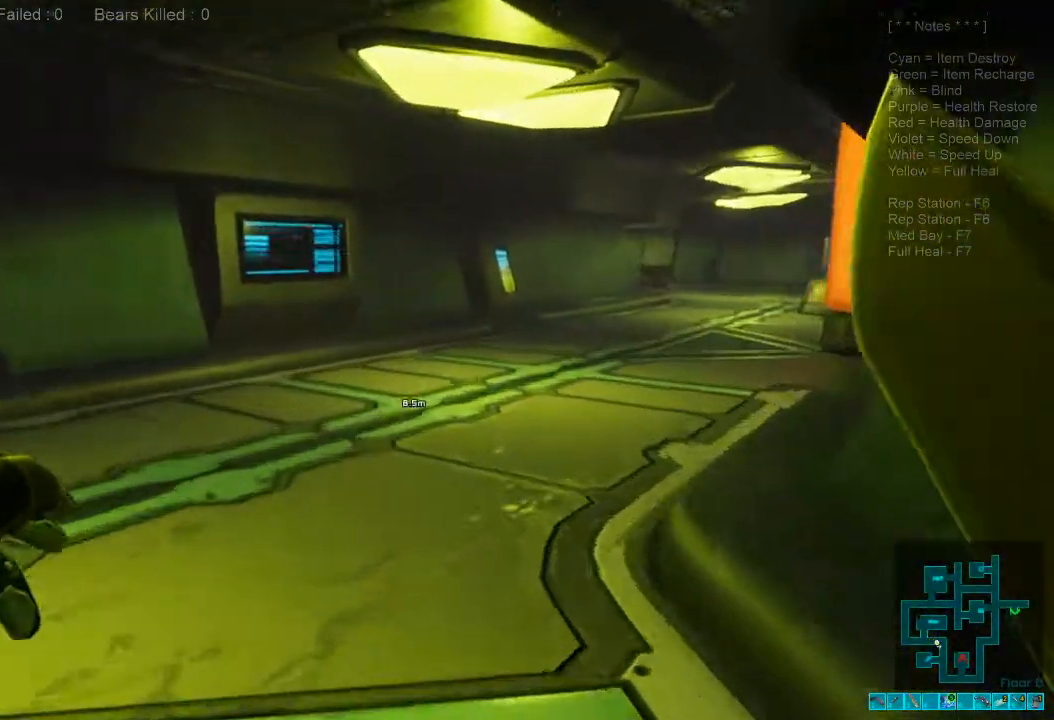
{"keys": ["shift", "w"], "mouse": [], "events": []}
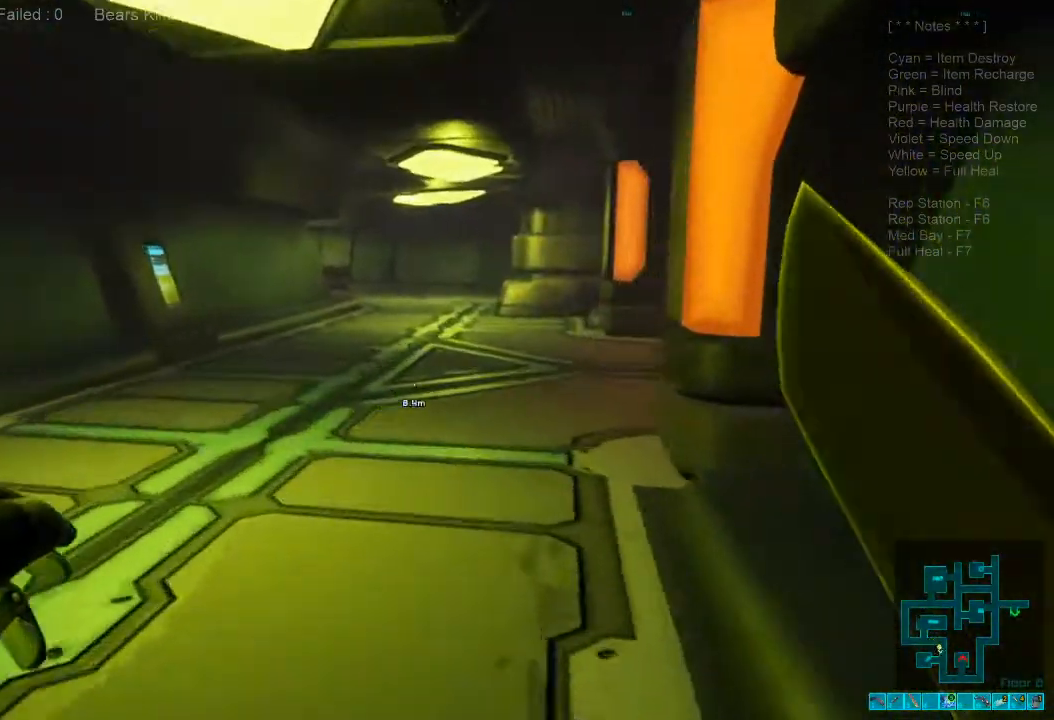
{"keys": ["shift", "w"], "mouse": [], "events": []}
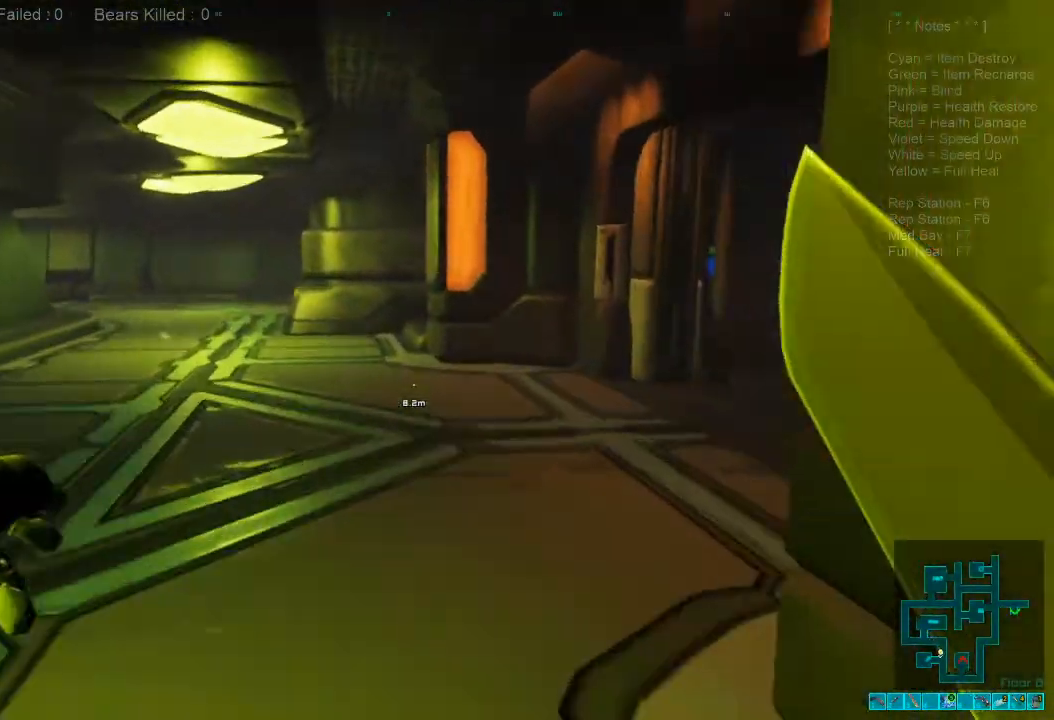
{"keys": ["a", "w"], "mouse": [], "events": [[100, "a", "down"], [234, "shift", "up"]]}
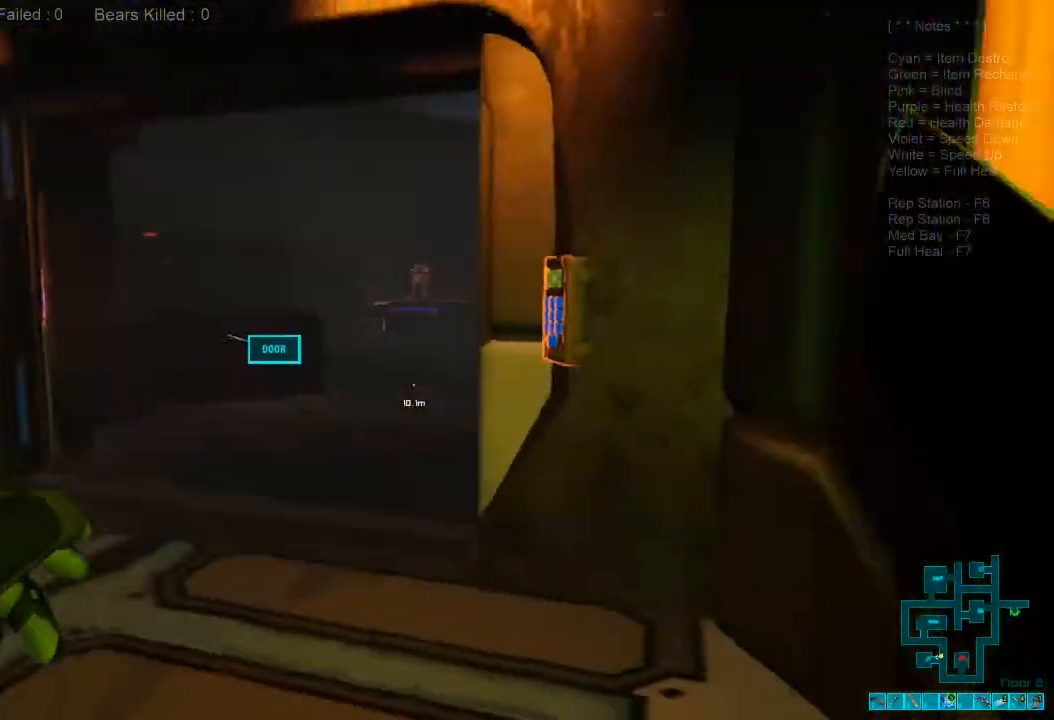
{"keys": ["a", "space"], "mouse": [], "events": [[400, "space", "down"], [467, "w", "up"]]}
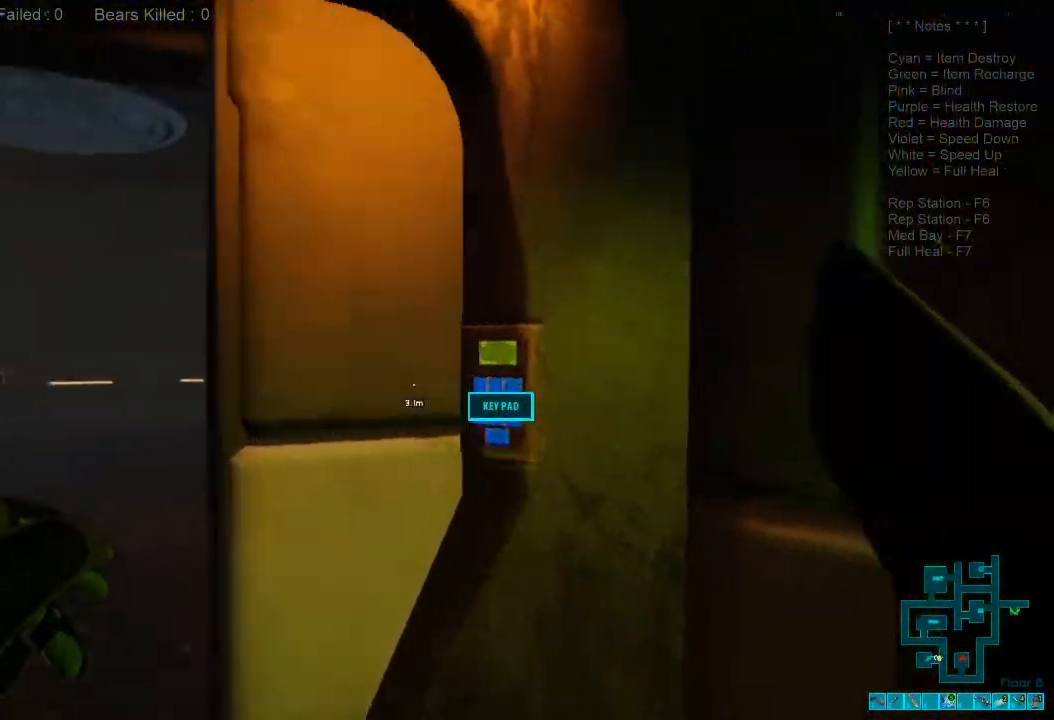
{"keys": ["a", "w"], "mouse": ["left"], "events": [[34, "a", "up"], [34, "space", "up"], [267, "a", "down"], [267, "w", "down"], [400, "mouse_left", "down"]]}
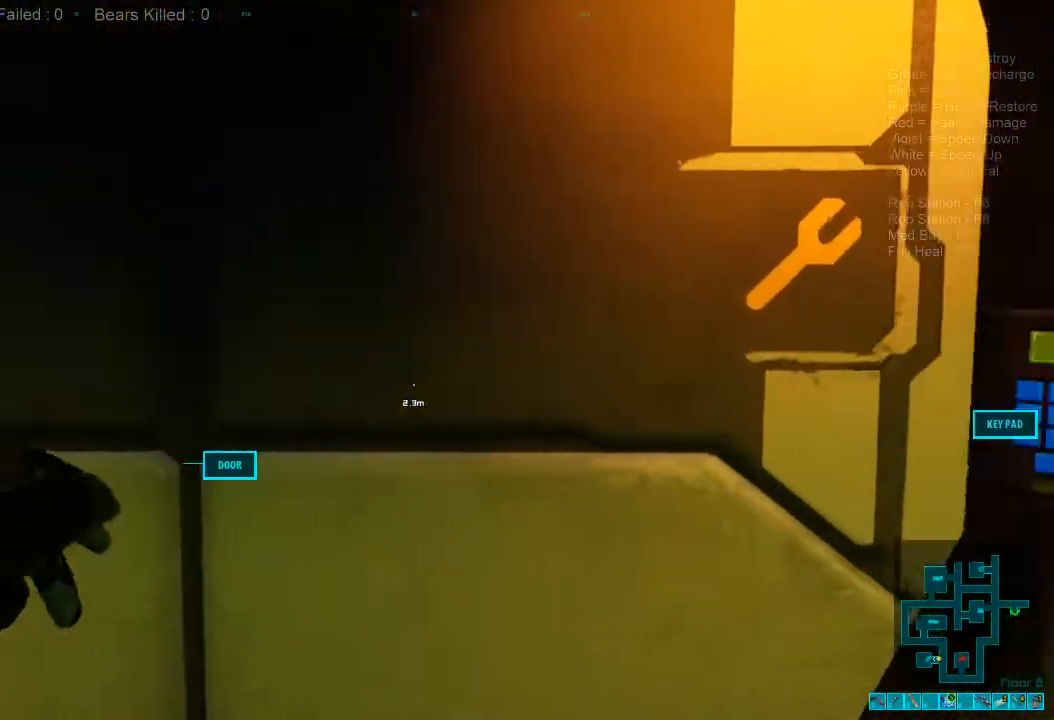
{"keys": [], "mouse": [], "events": [[67, "mouse_left", "up"], [200, "a", "up"], [234, "w", "up"]]}
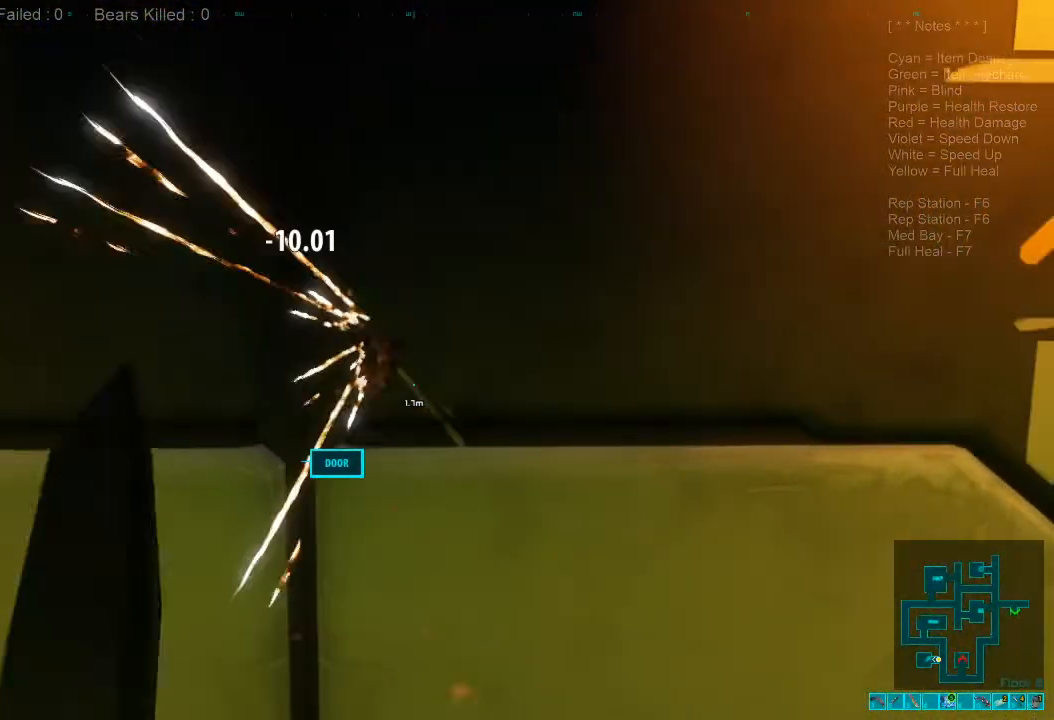
{"keys": [], "mouse": ["left"], "events": [[467, "mouse_left", "down"]]}
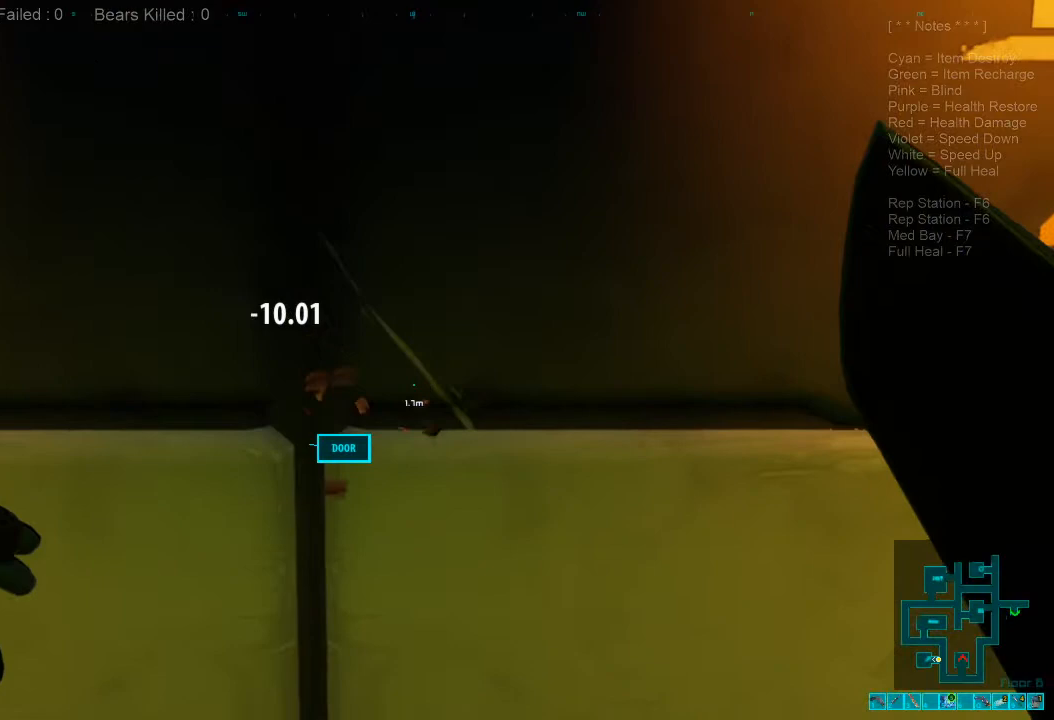
{"keys": [], "mouse": [], "events": [[100, "mouse_left", "up"]]}
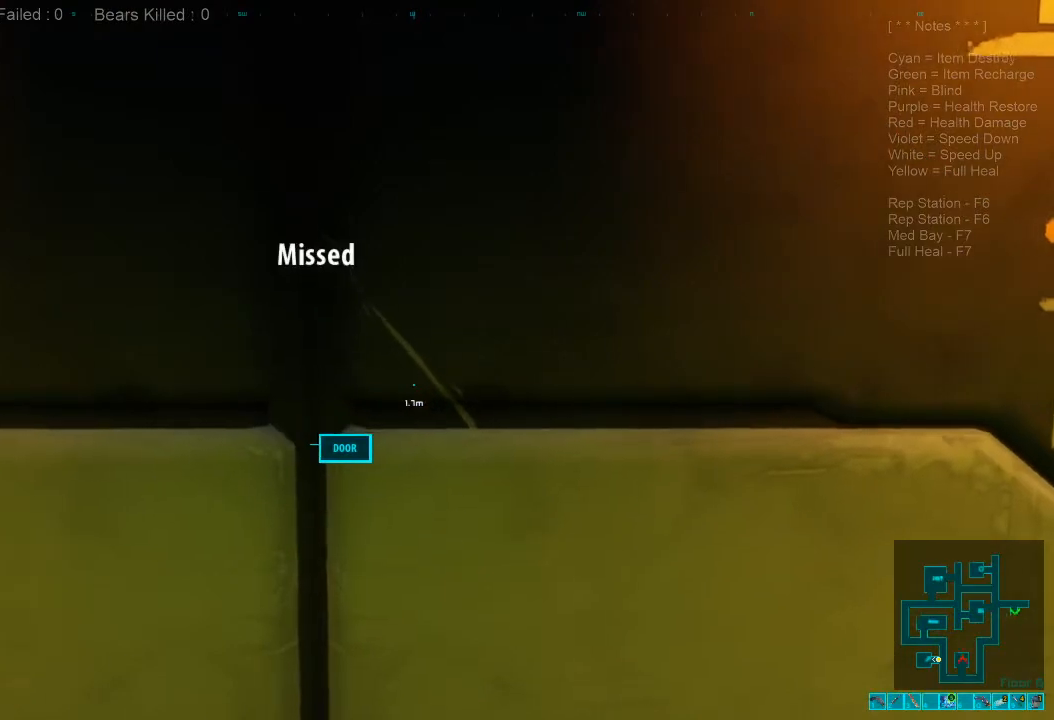
{"keys": [], "mouse": [], "events": []}
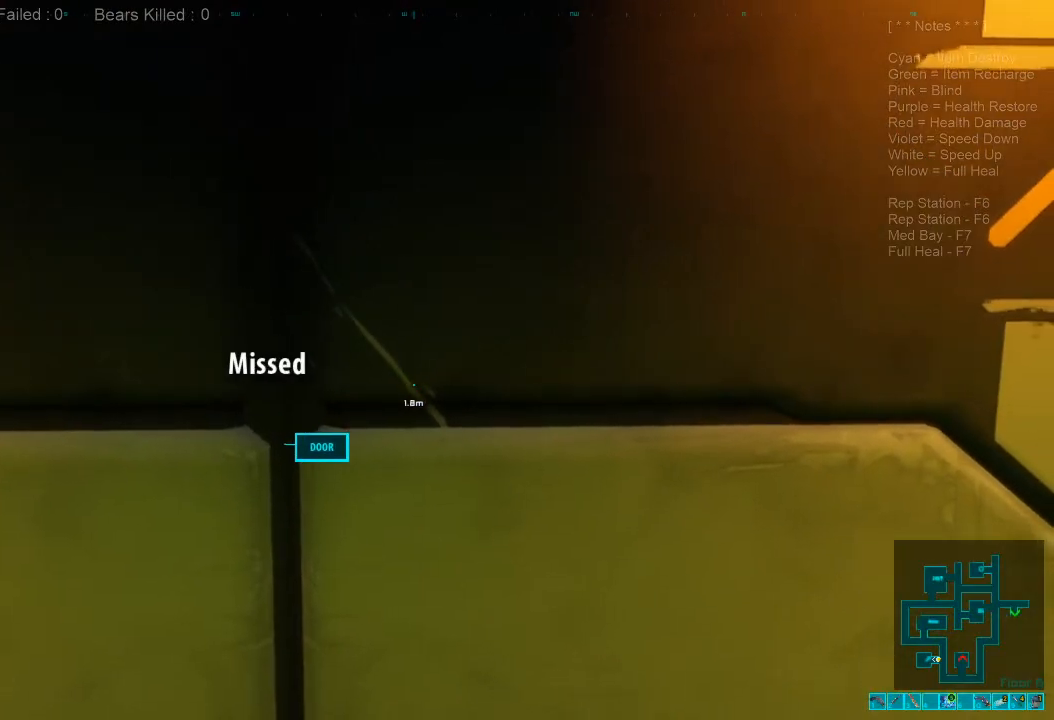
{"keys": [], "mouse": [], "events": [[34, "mouse_left", "down"], [134, "mouse_left", "up"], [234, "mouse_left", "down"], [334, "mouse_left", "up"]]}
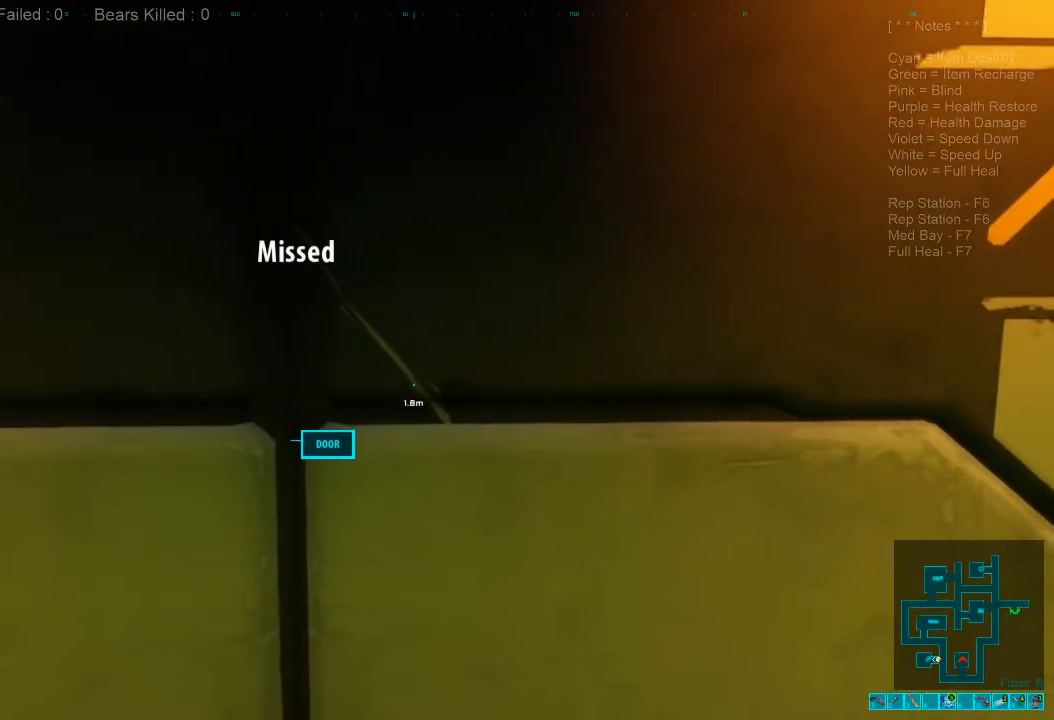
{"keys": ["a", "w"], "mouse": [], "events": [[367, "a", "down"], [434, "w", "down"]]}
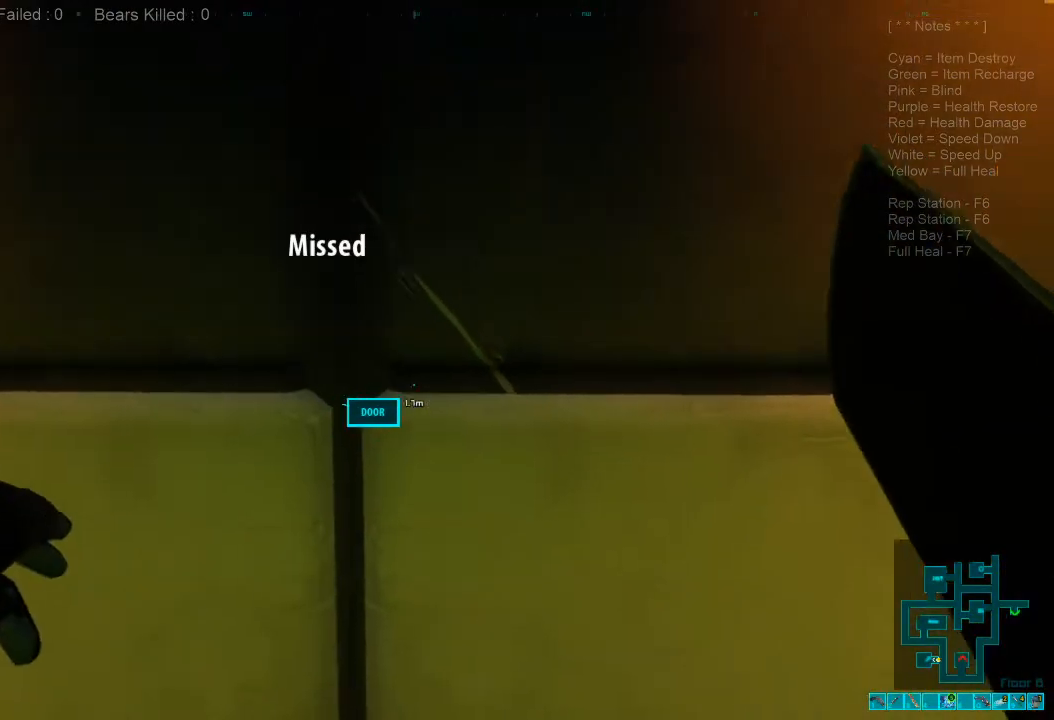
{"keys": [], "mouse": [], "events": [[67, "mouse_left", "down"], [100, "a", "up"], [100, "w", "up"], [200, "mouse_left", "up"]]}
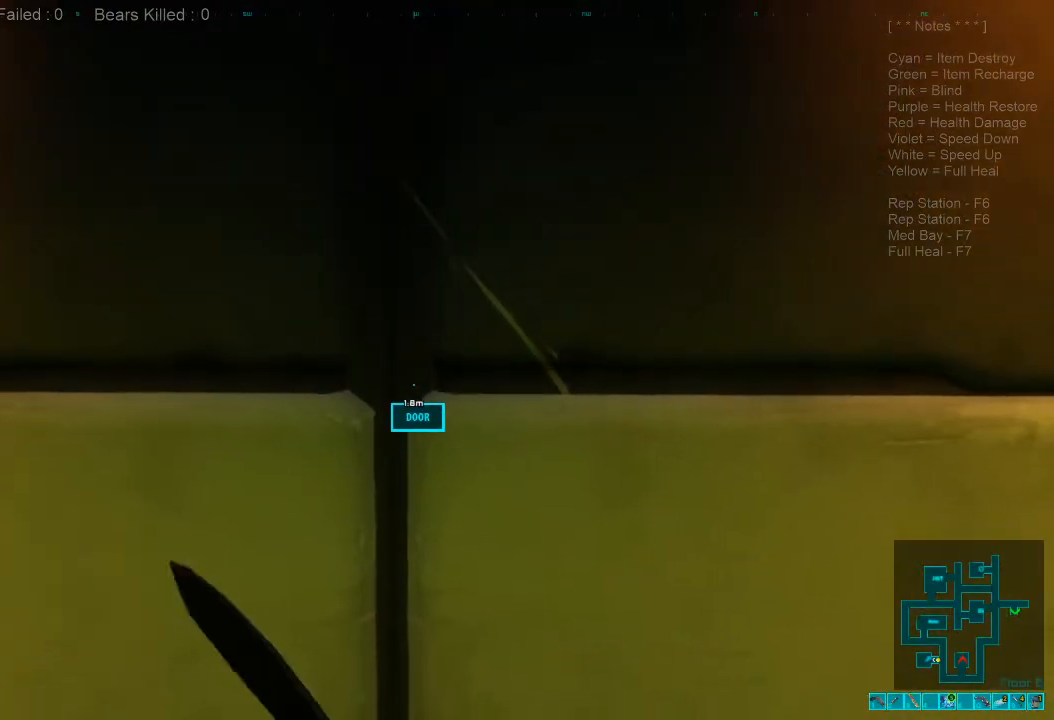
{"keys": [], "mouse": [], "events": []}
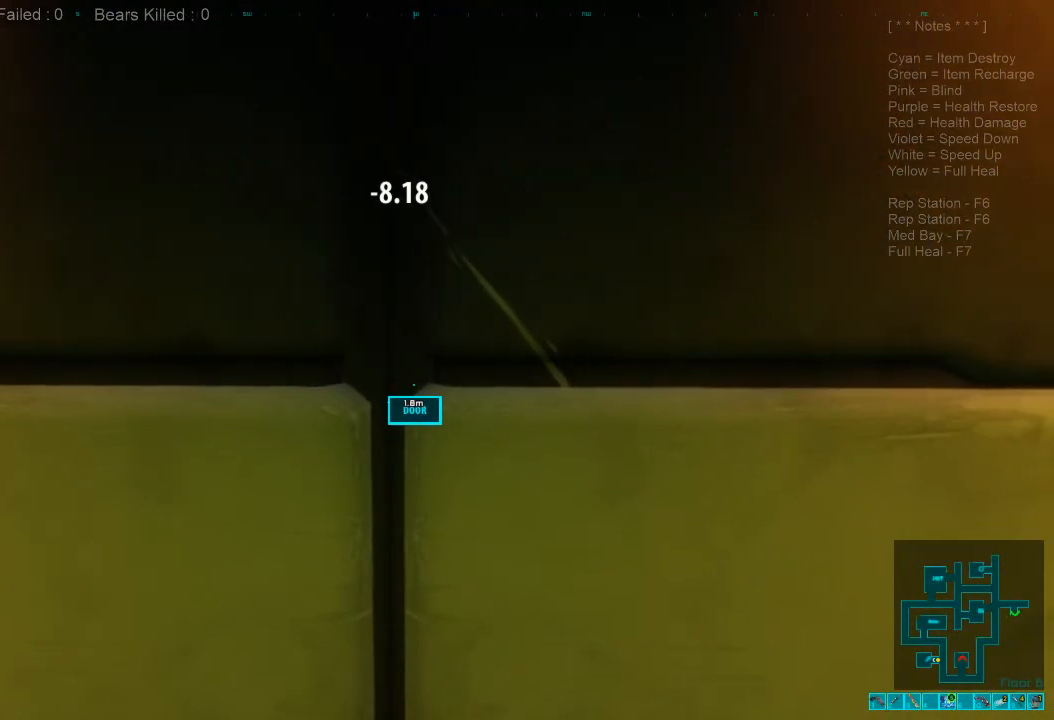
{"keys": [], "mouse": [], "events": [[67, "mouse_left", "down"], [267, "mouse_left", "up"], [367, "mouse_left", "down"], [500, "mouse_left", "up"]]}
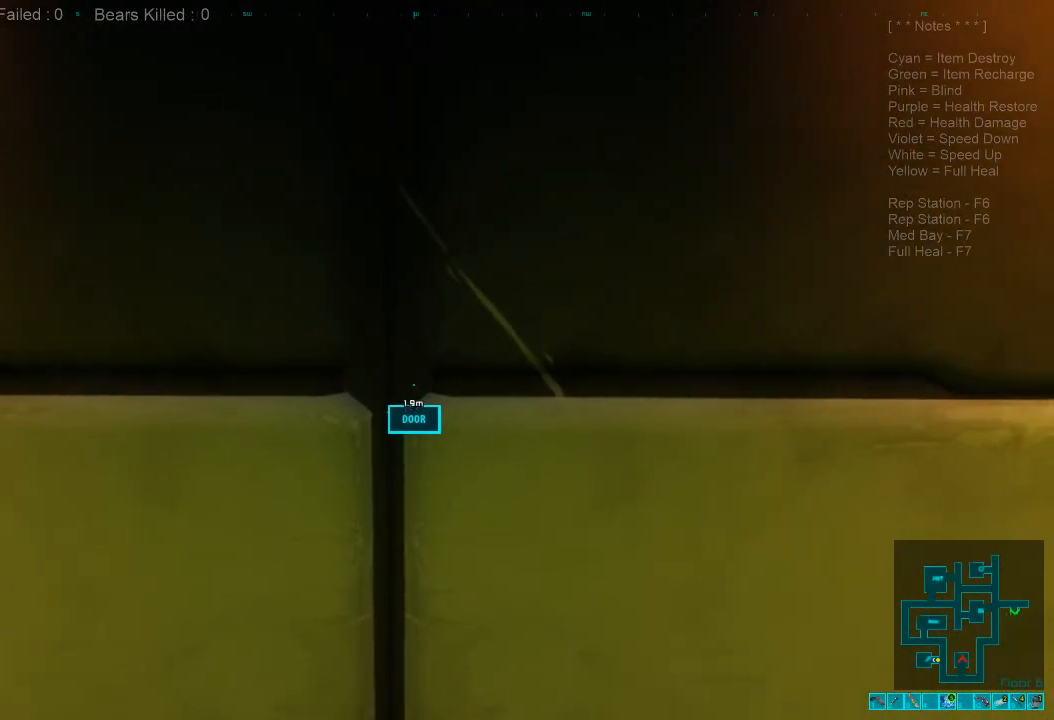
{"keys": [], "mouse": [], "events": []}
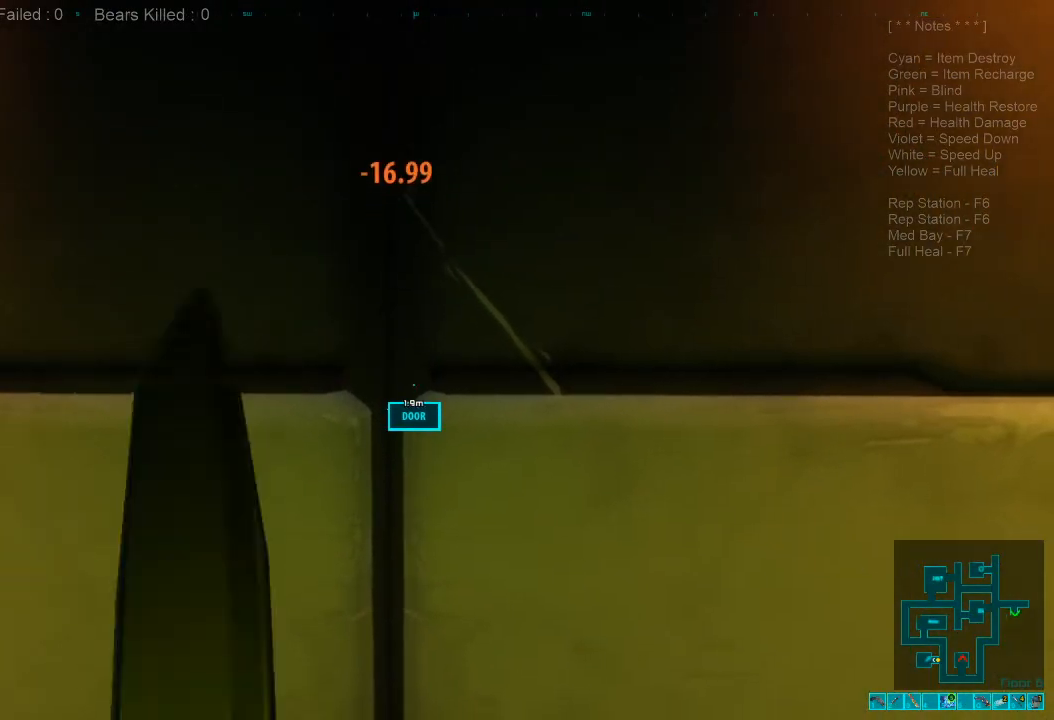
{"keys": [], "mouse": ["left"], "events": [[400, "mouse_left", "down"]]}
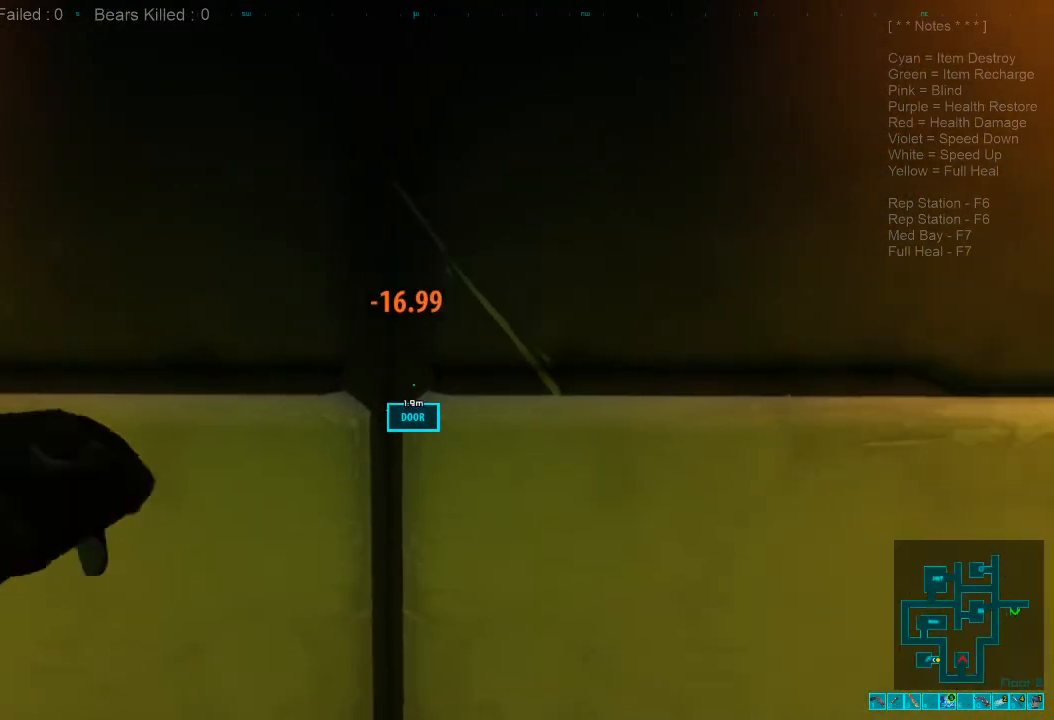
{"keys": [], "mouse": [], "events": [[34, "mouse_left", "up"]]}